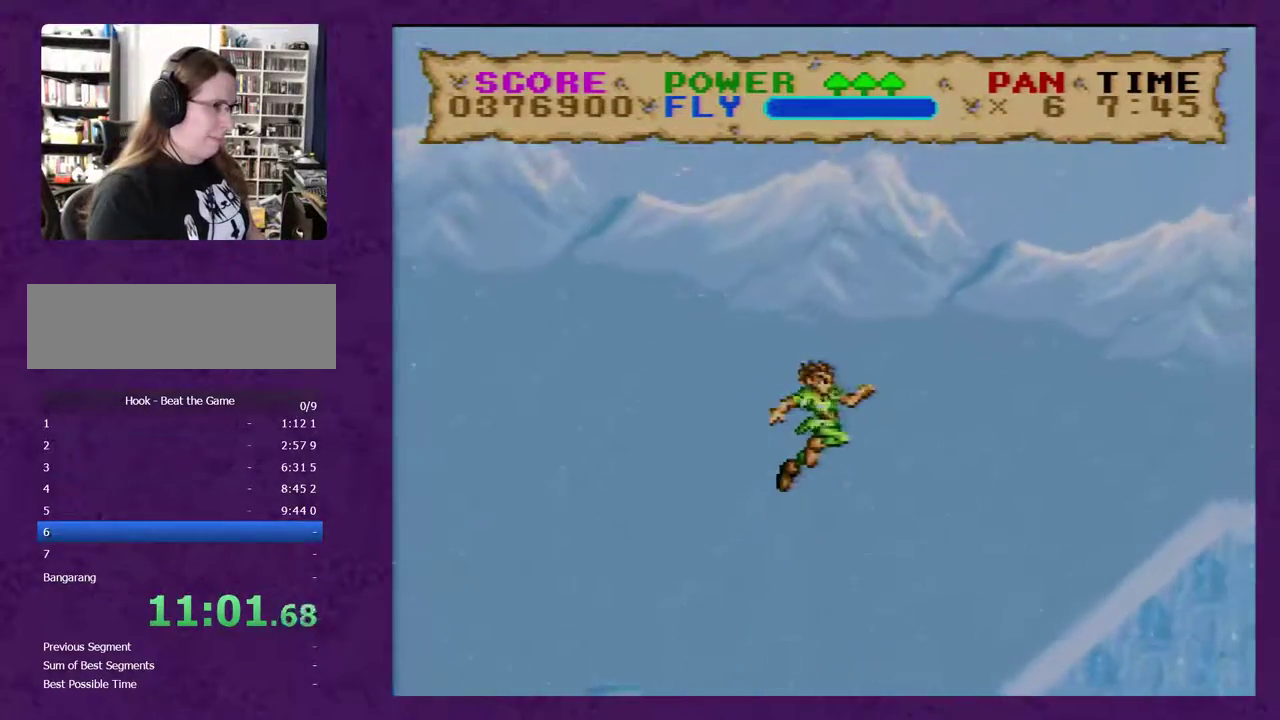
Gameplay with a controller (Nintendo layout); each line is a JSON object with the inputs held at the frame after it. "events" lists button and stick changes between this image and that frame as [ms after this image, input, new state], when the widget could be followed in between. Not read: L3 R3.
{"buttons": ["Y", "DPAD_RIGHT"], "events": []}
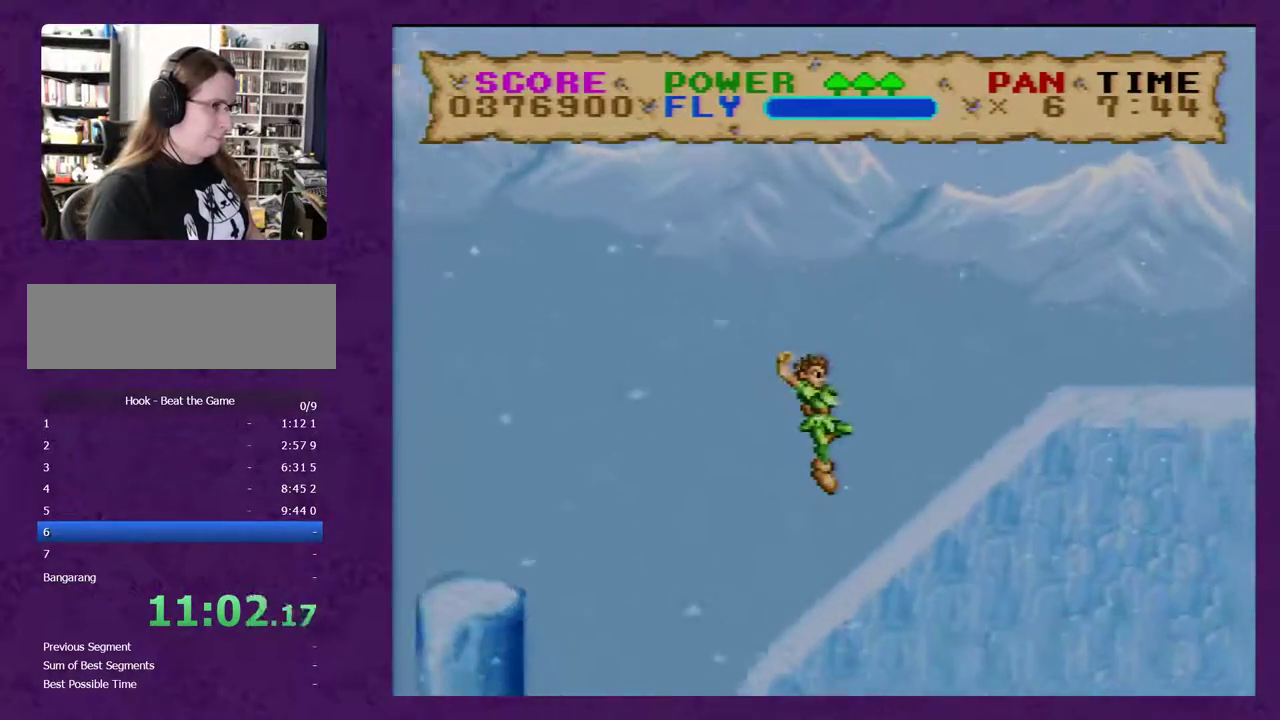
{"buttons": ["B", "Y", "DPAD_RIGHT"], "events": [[167, "B", "down"]]}
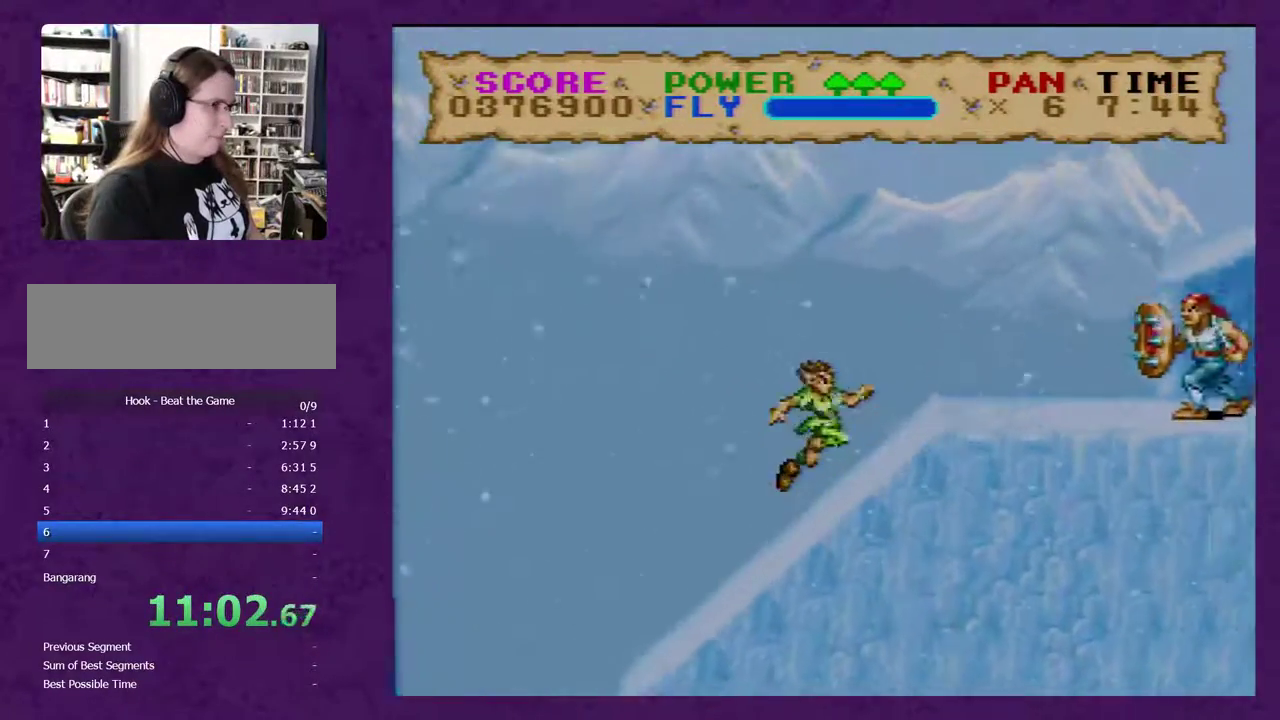
{"buttons": ["B", "Y", "DPAD_RIGHT"], "events": []}
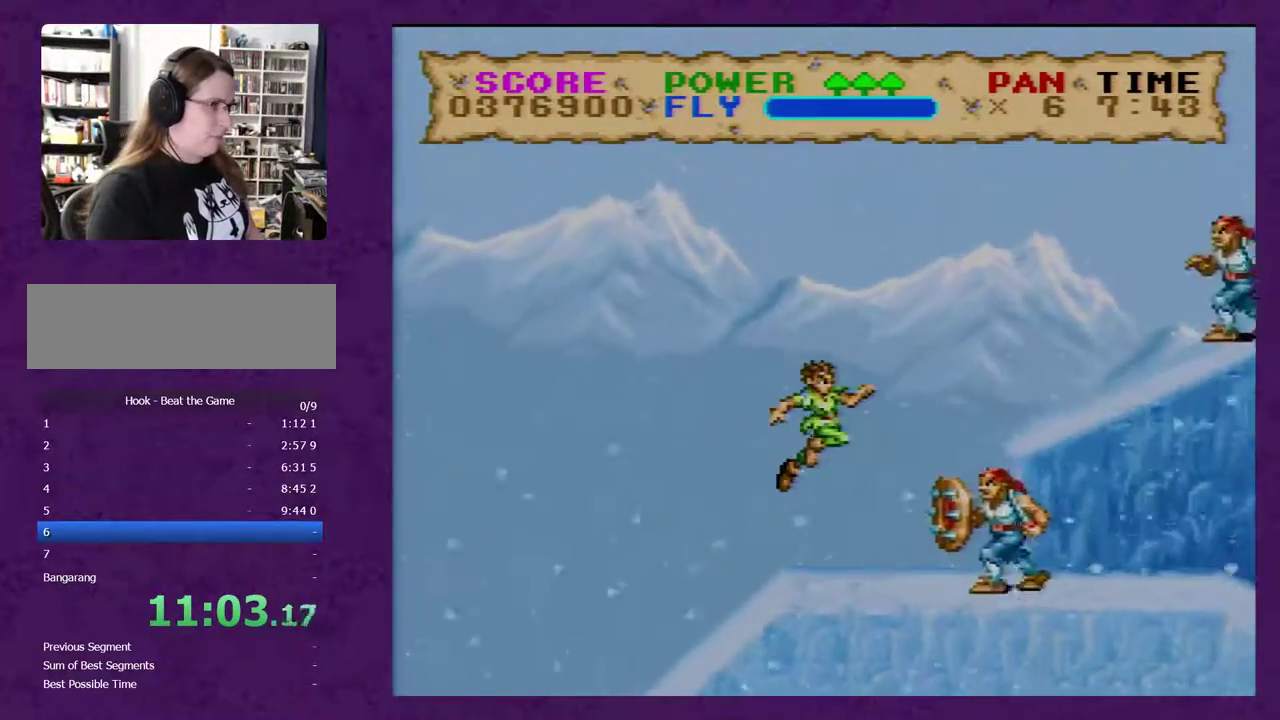
{"buttons": ["Y", "DPAD_RIGHT"], "events": [[217, "B", "up"]]}
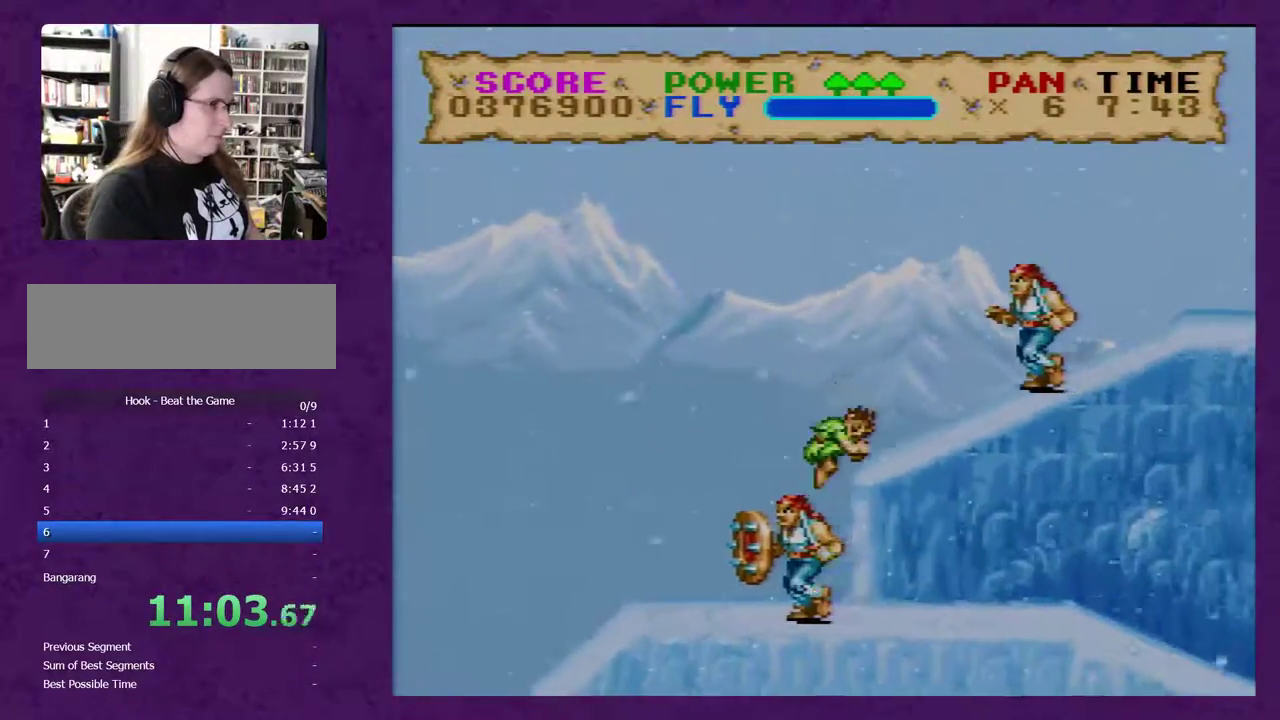
{"buttons": ["Y", "DPAD_RIGHT"], "events": []}
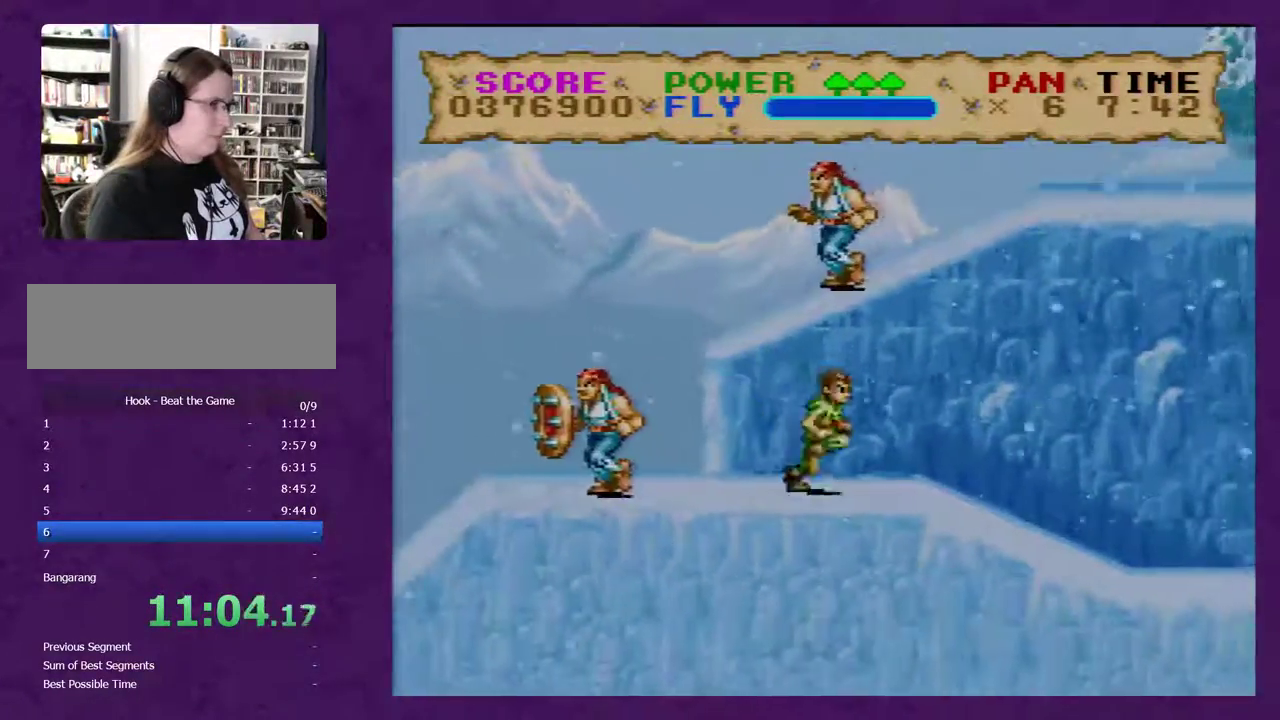
{"buttons": ["Y", "DPAD_RIGHT"], "events": []}
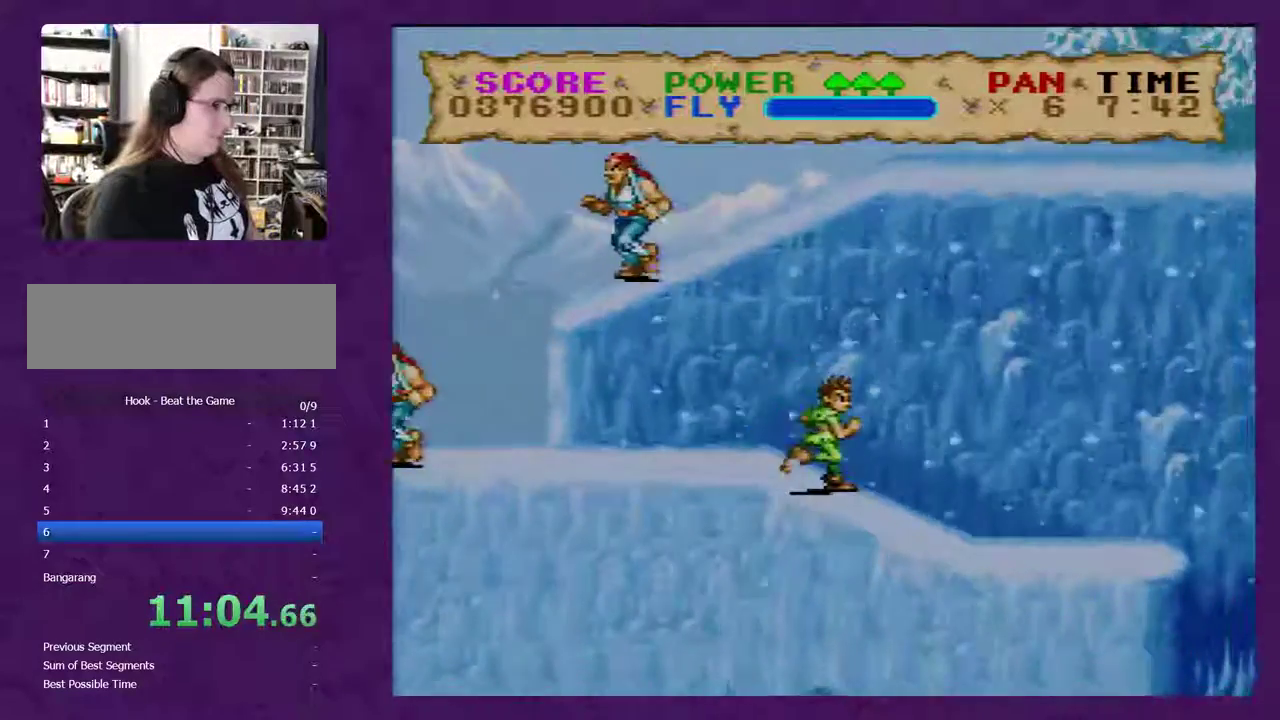
{"buttons": ["Y", "DPAD_RIGHT"], "events": []}
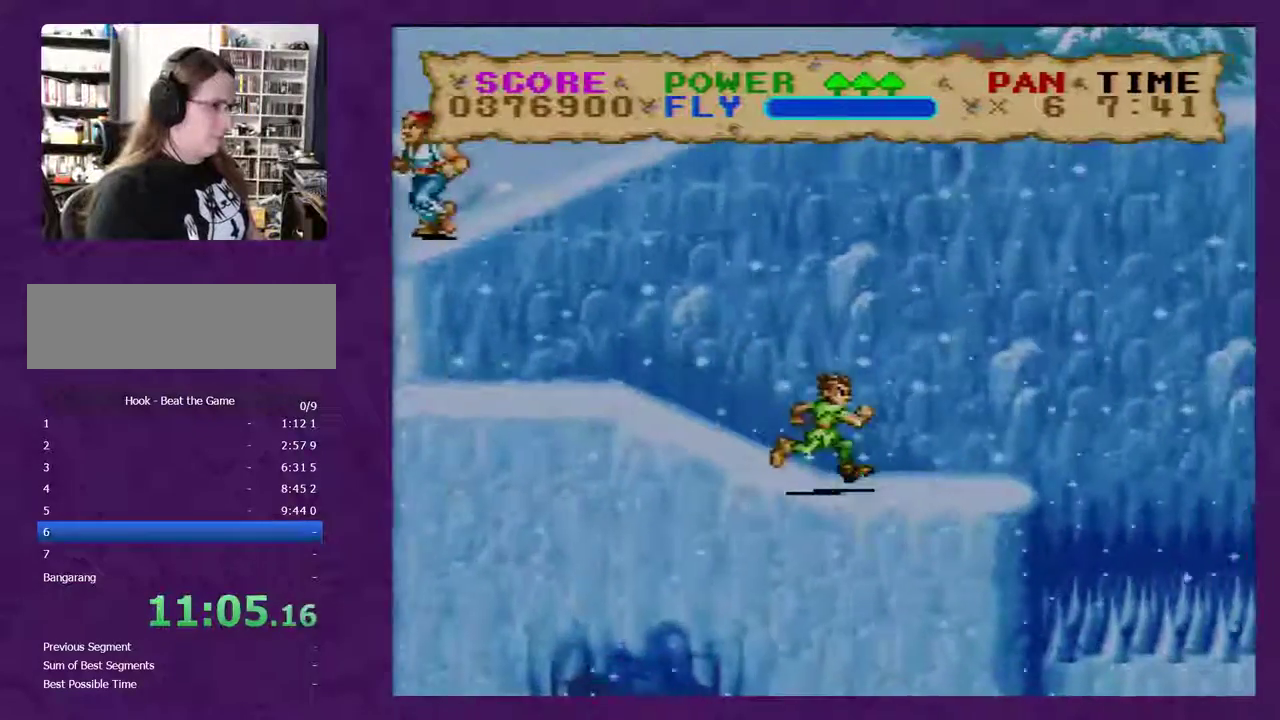
{"buttons": ["B", "Y", "DPAD_RIGHT"], "events": [[367, "B", "down"]]}
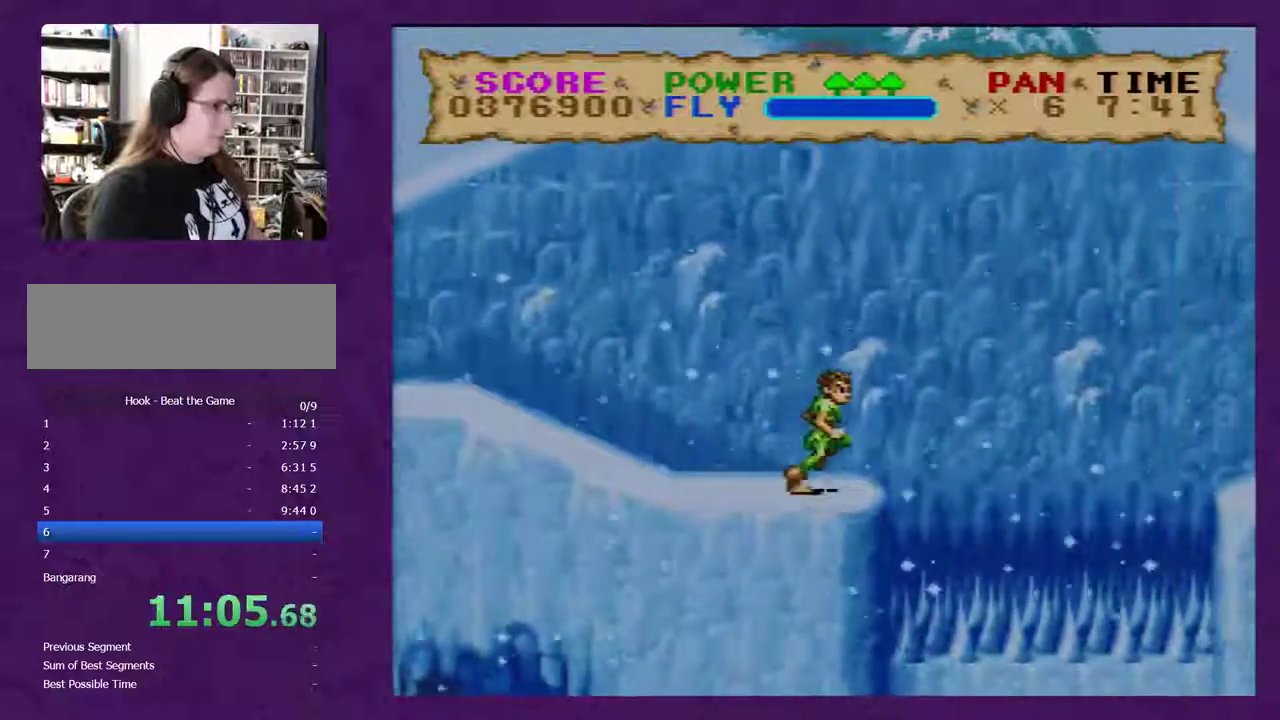
{"buttons": ["Y", "DPAD_RIGHT"], "events": [[450, "B", "up"]]}
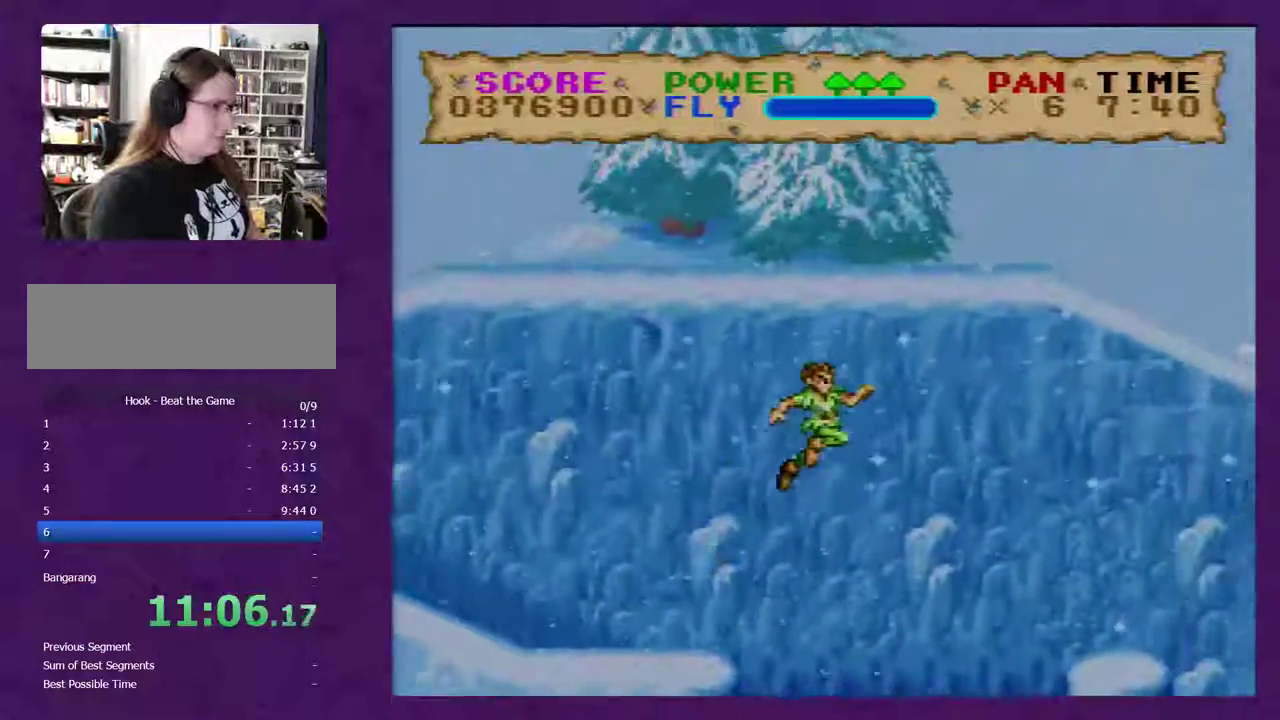
{"buttons": ["Y", "DPAD_RIGHT"], "events": []}
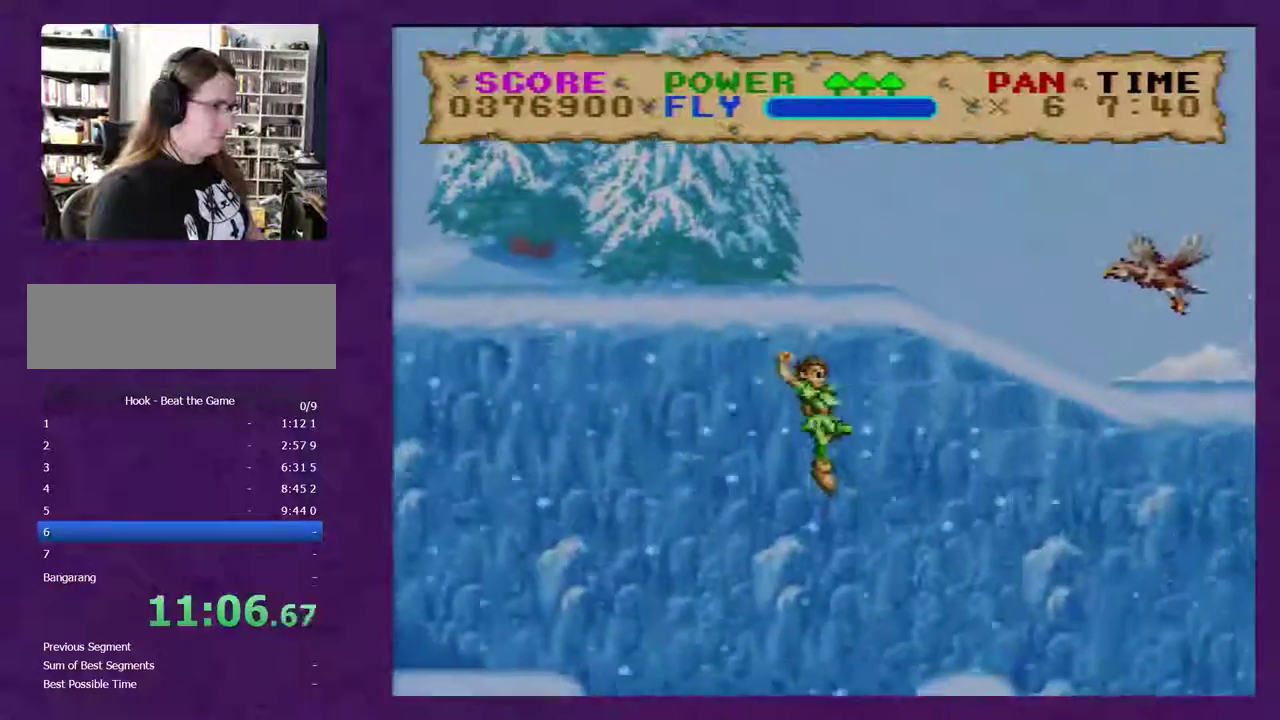
{"buttons": ["B", "Y", "DPAD_RIGHT"], "events": [[417, "B", "down"]]}
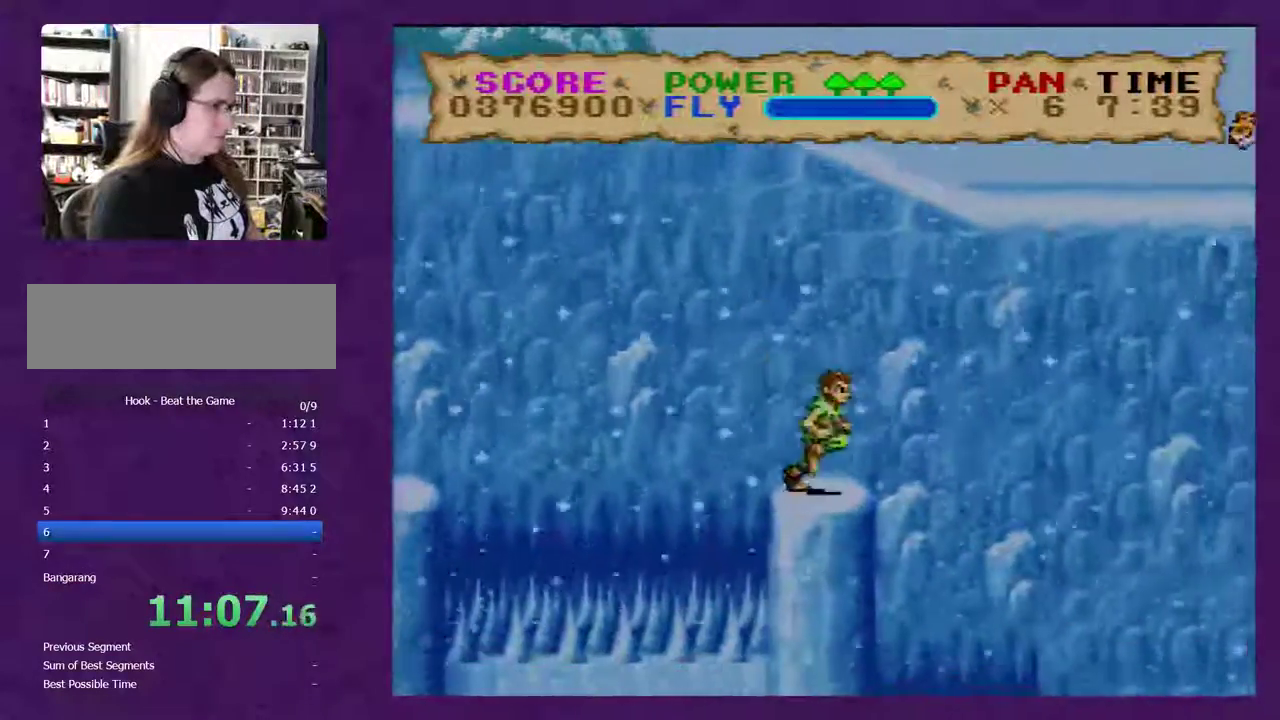
{"buttons": ["B", "Y", "DPAD_RIGHT"], "events": []}
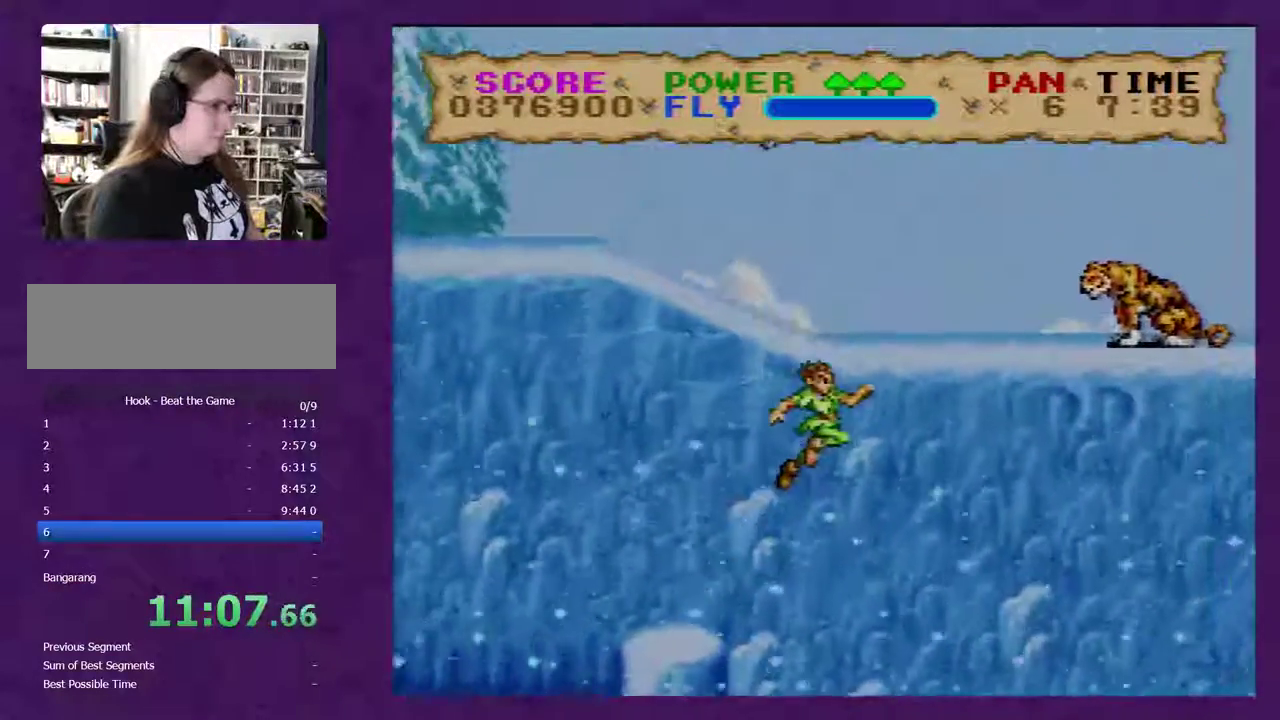
{"buttons": ["B", "Y", "DPAD_RIGHT"], "events": [[133, "B", "up"], [267, "B", "down"]]}
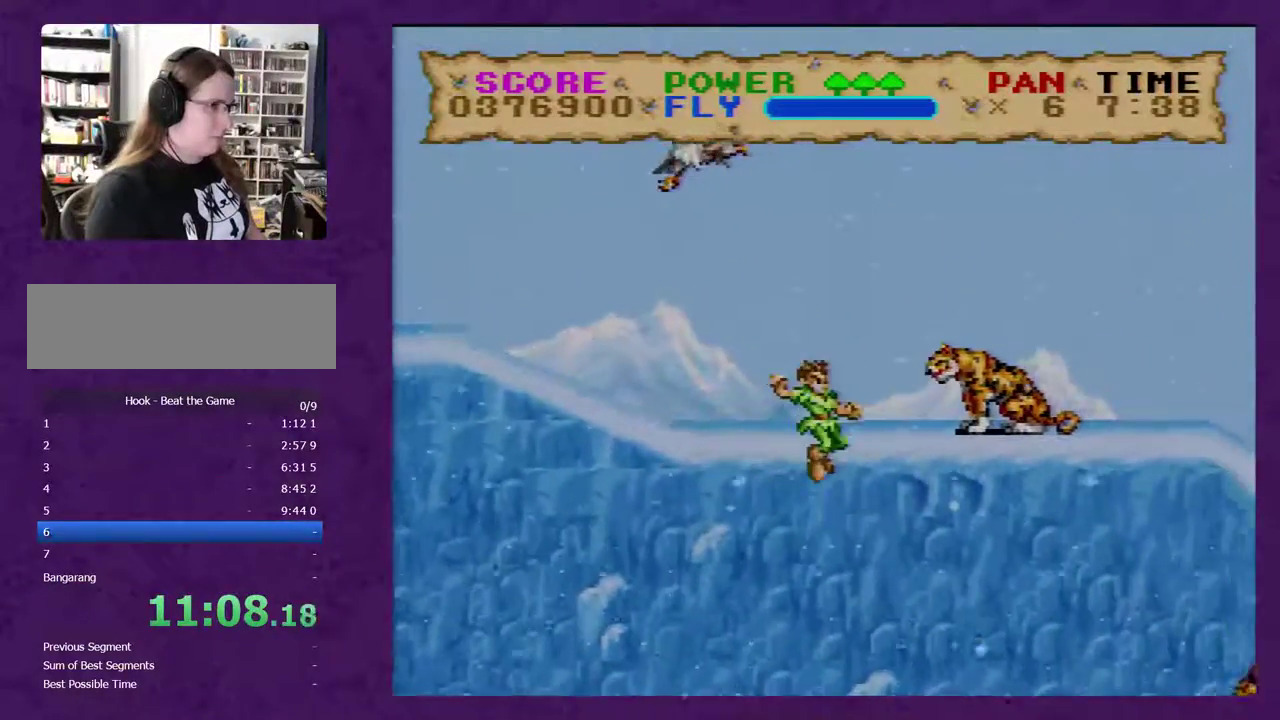
{"buttons": ["B", "Y", "DPAD_RIGHT"], "events": []}
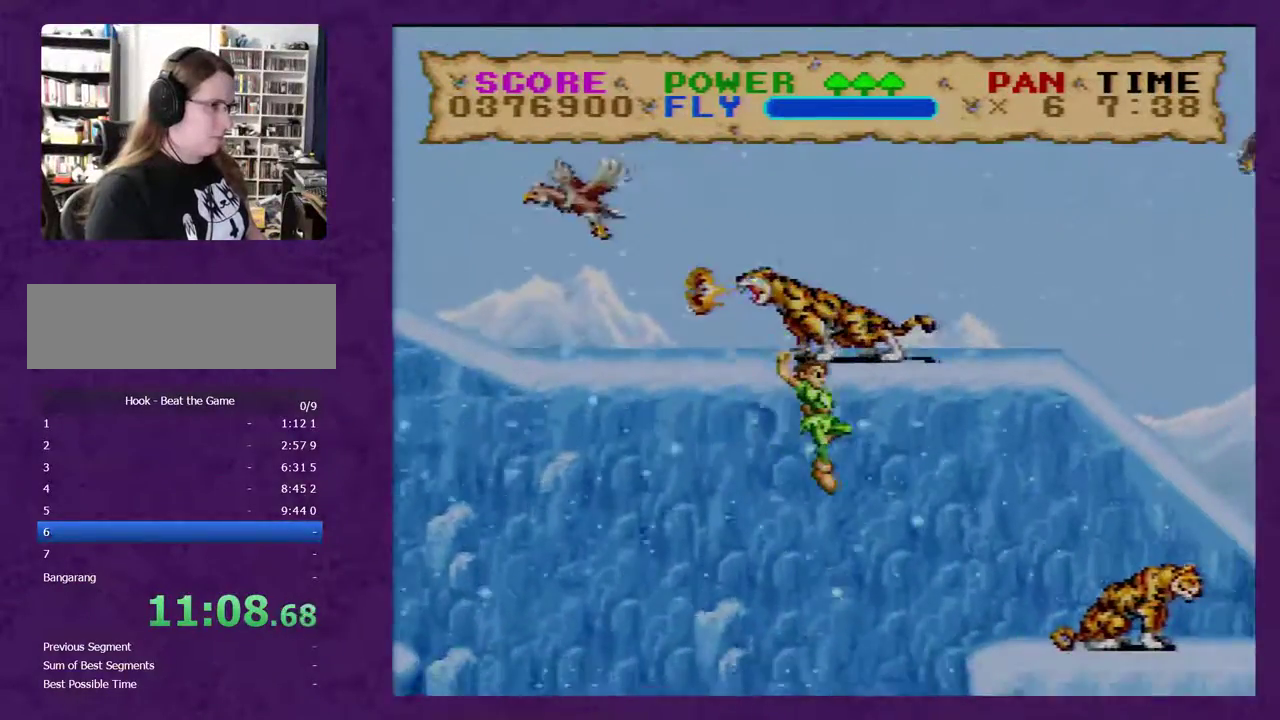
{"buttons": ["Y", "DPAD_RIGHT"], "events": [[300, "B", "up"], [350, "B", "down"], [483, "B", "up"]]}
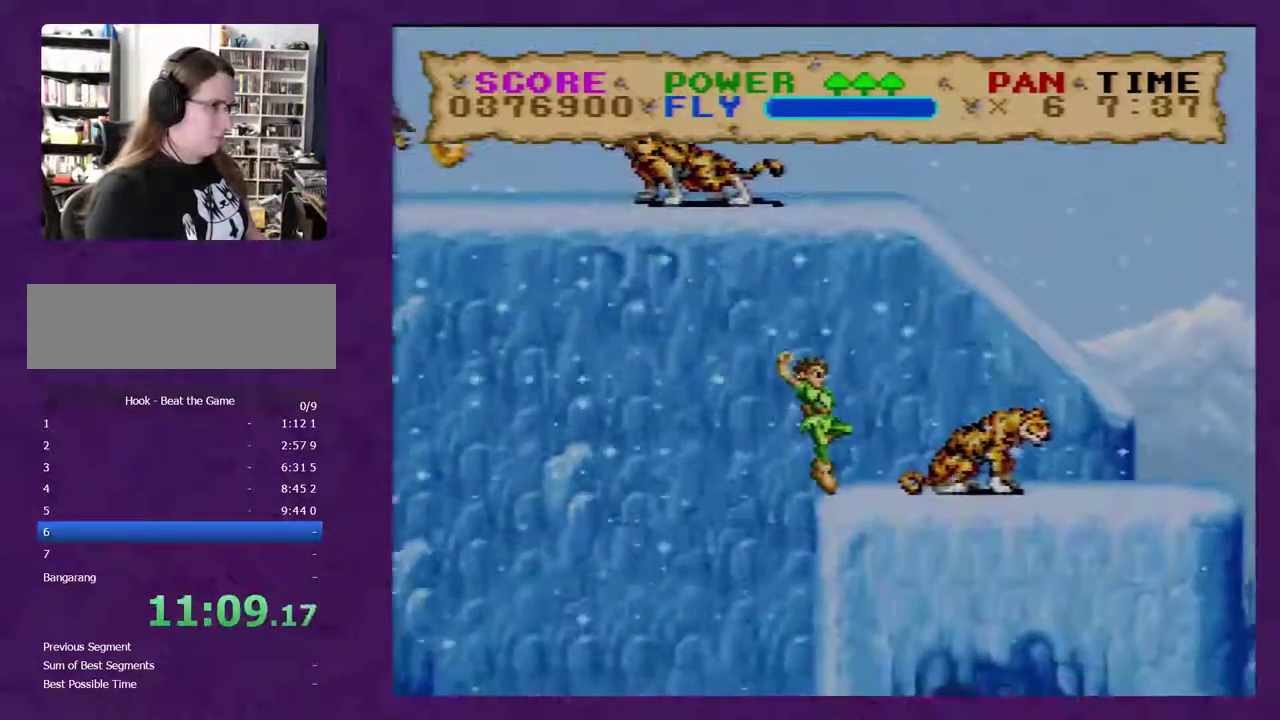
{"buttons": ["Y", "DPAD_RIGHT"], "events": []}
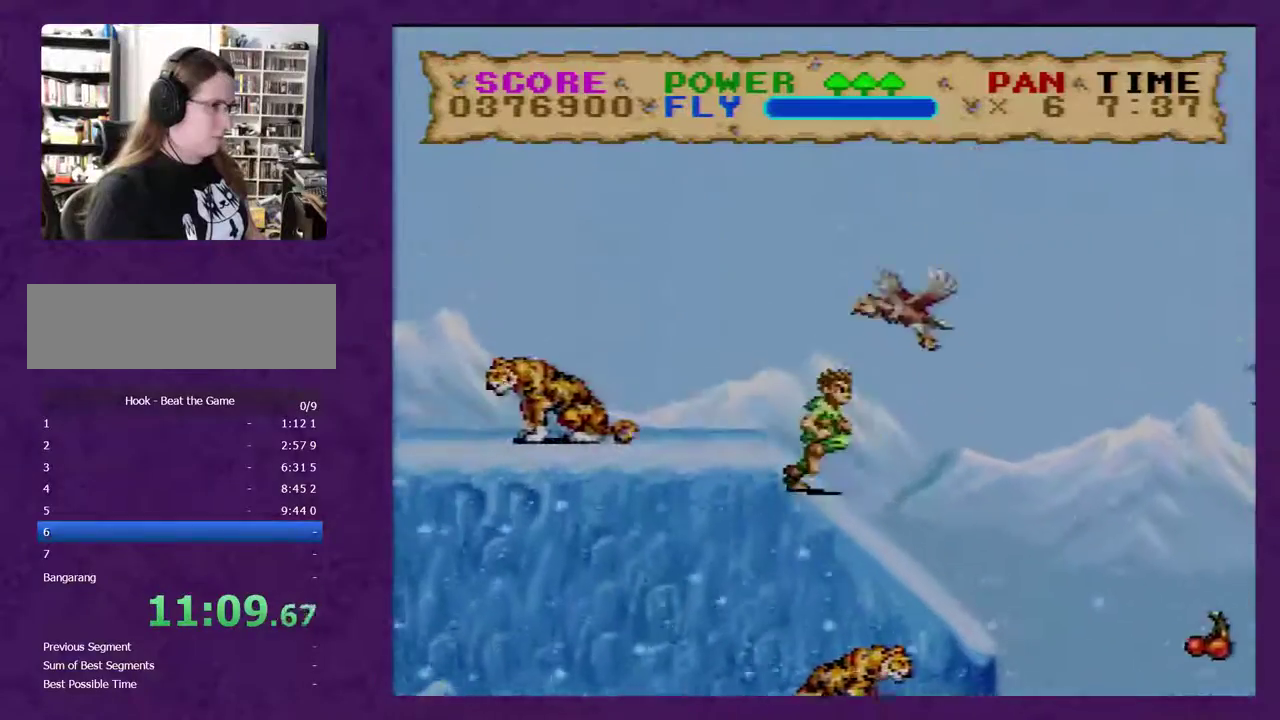
{"buttons": ["B", "Y", "DPAD_RIGHT"], "events": [[117, "B", "down"]]}
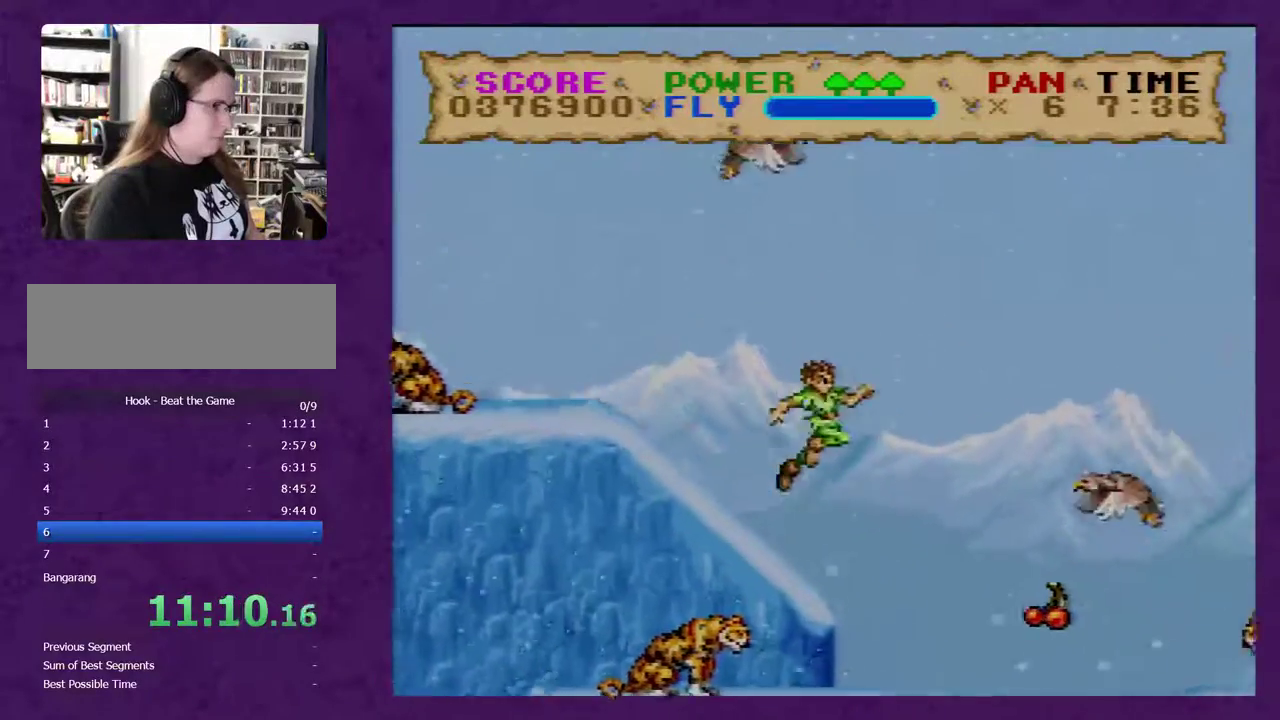
{"buttons": ["B", "Y", "DPAD_RIGHT"], "events": []}
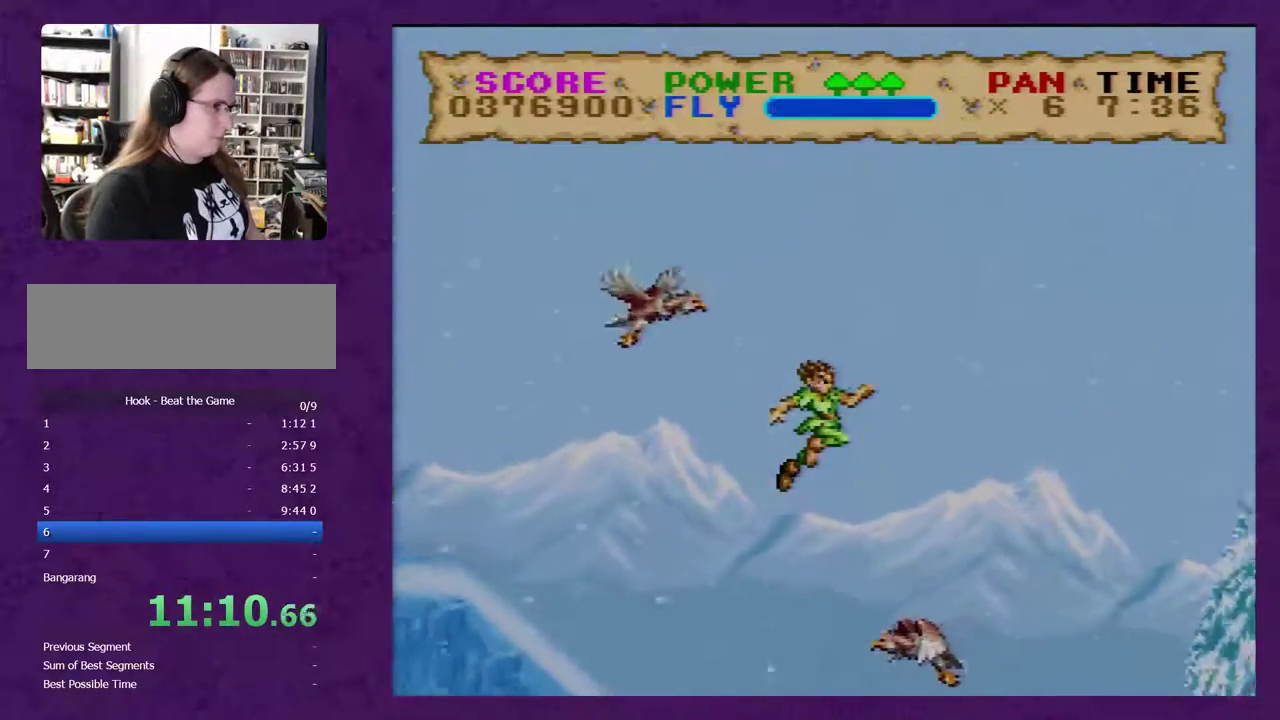
{"buttons": ["B", "Y", "DPAD_RIGHT"], "events": []}
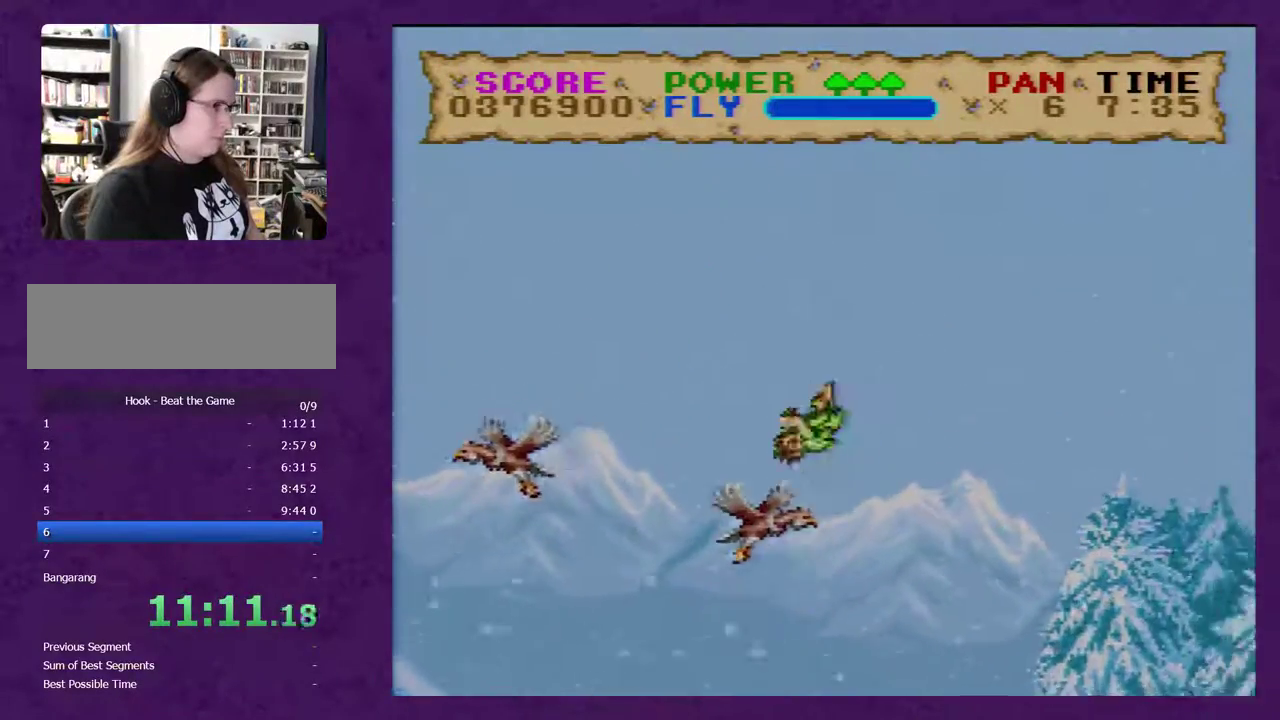
{"buttons": ["B", "Y", "DPAD_RIGHT"], "events": []}
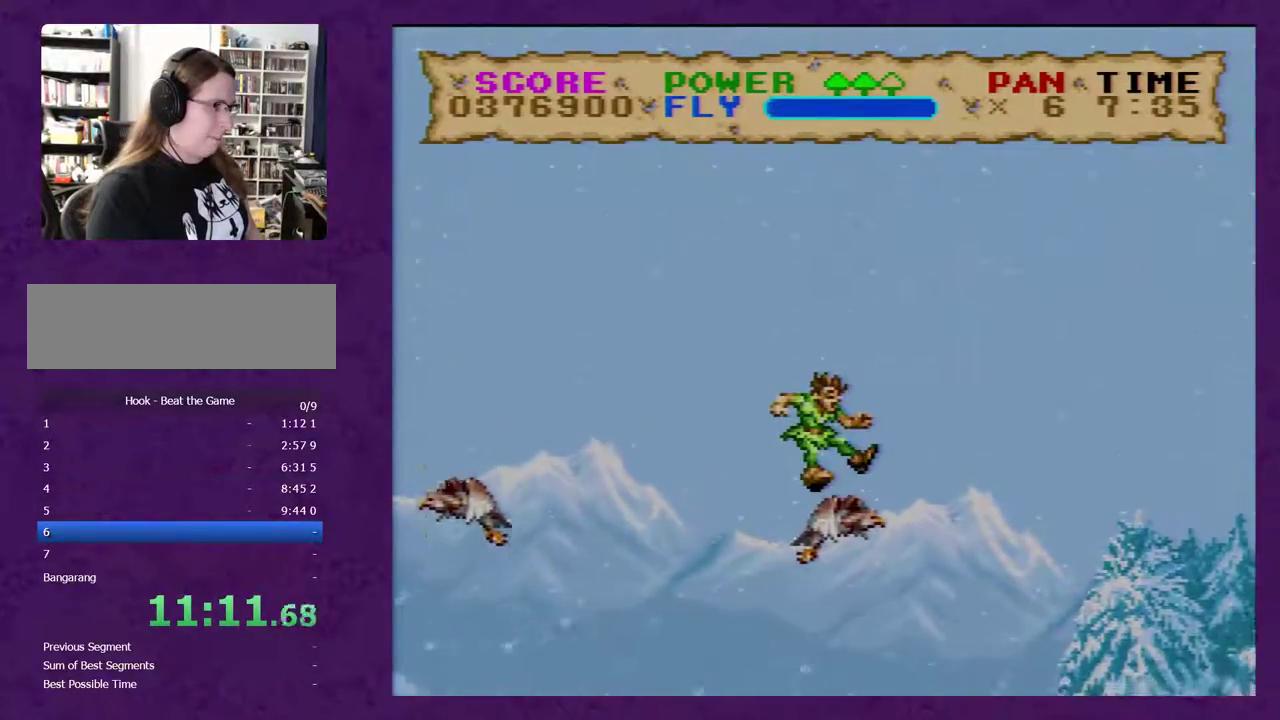
{"buttons": ["B", "Y", "DPAD_RIGHT"], "events": []}
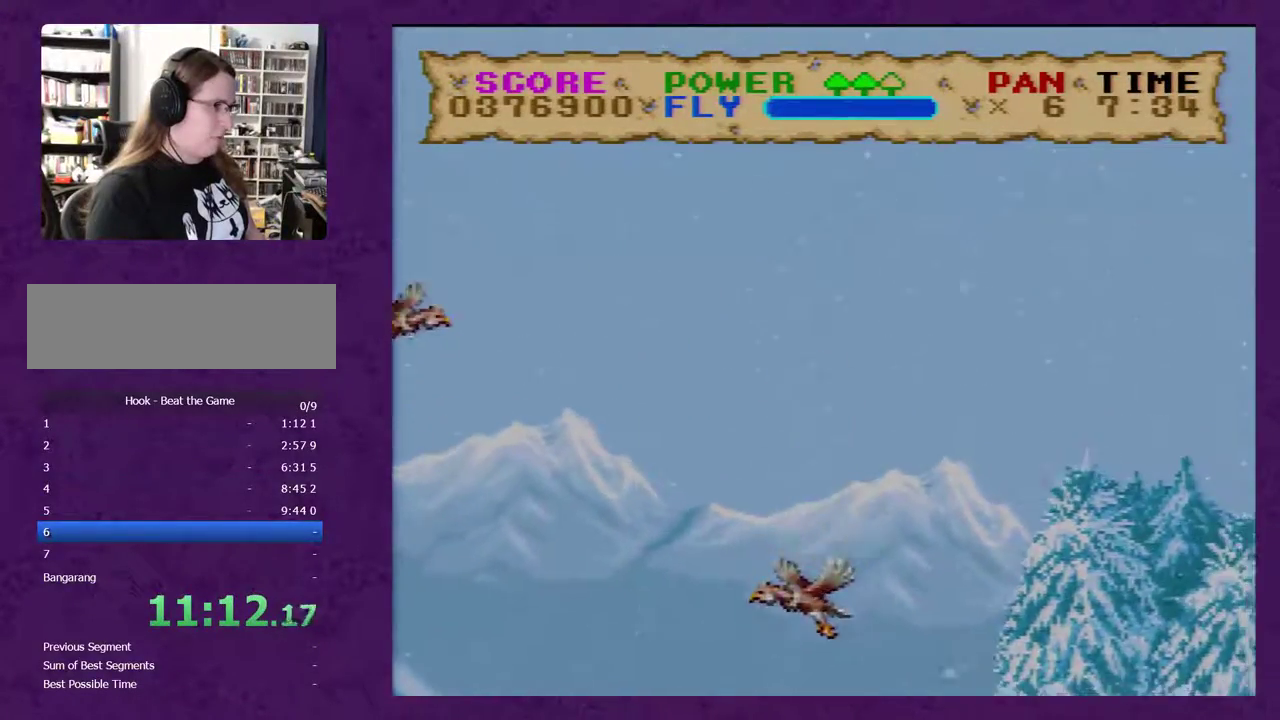
{"buttons": ["B", "Y", "DPAD_RIGHT"], "events": []}
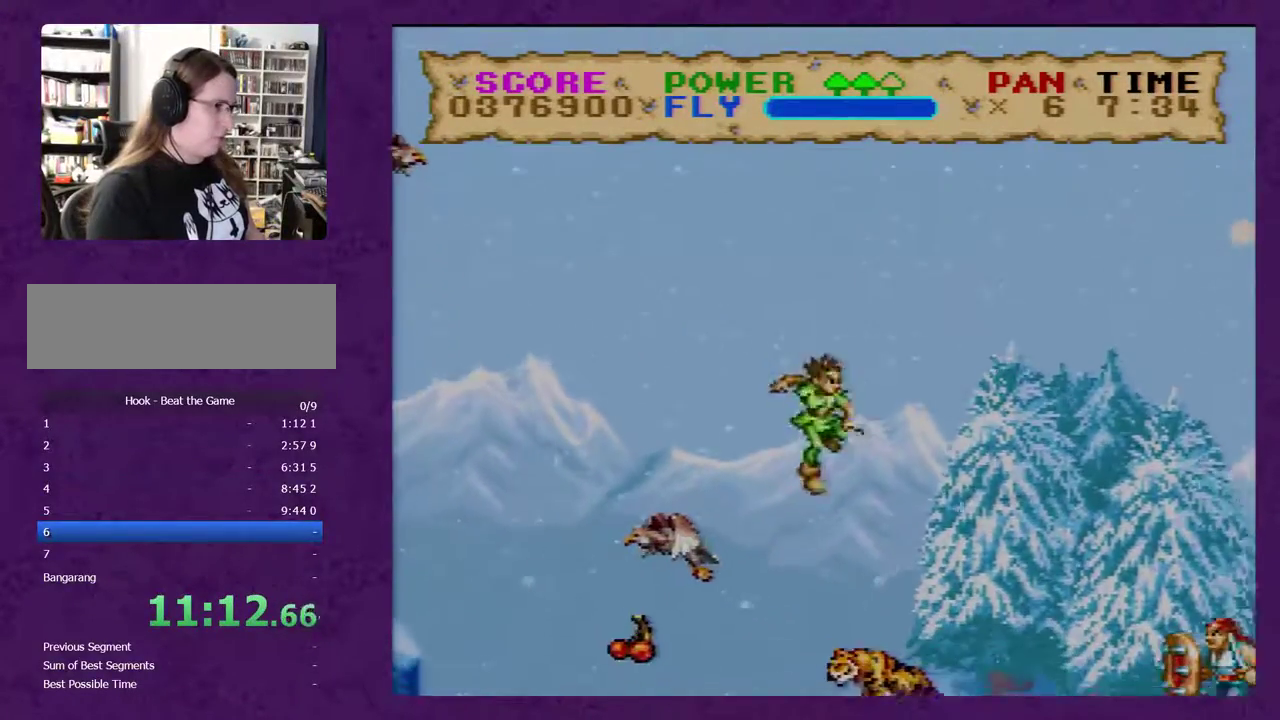
{"buttons": ["Y", "DPAD_RIGHT"], "events": [[417, "B", "up"]]}
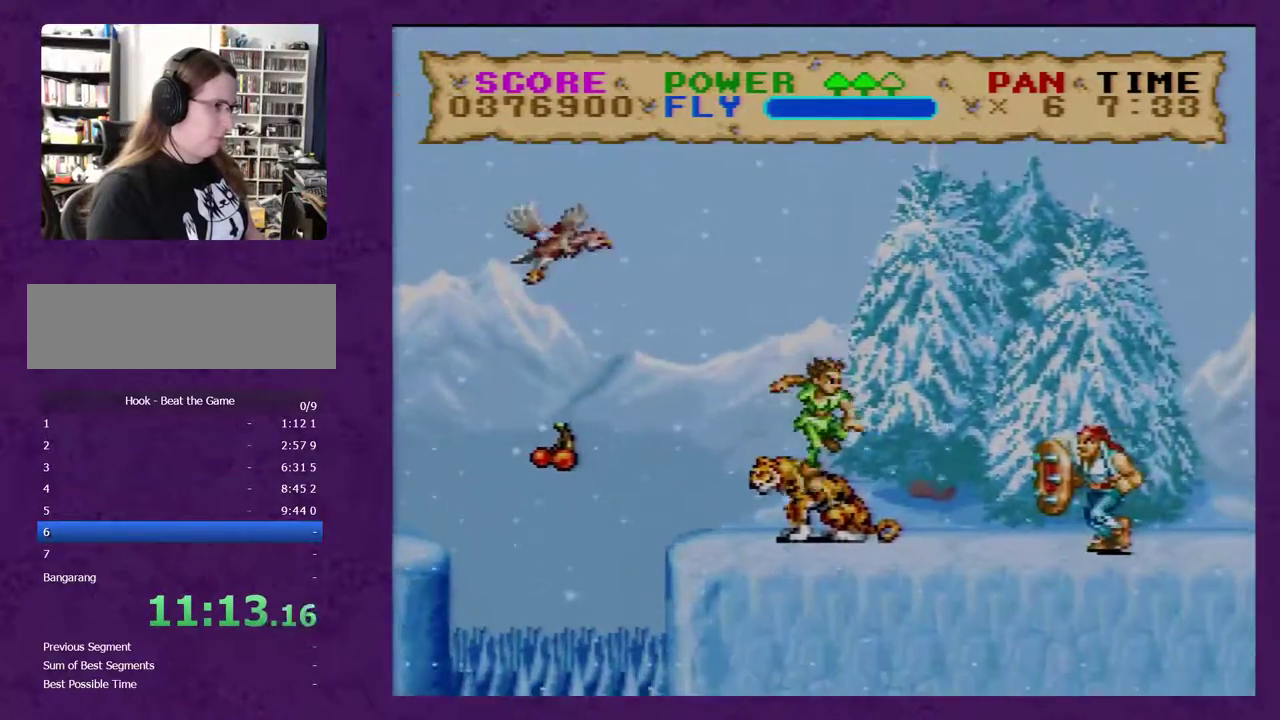
{"buttons": ["B", "Y", "DPAD_RIGHT"], "events": [[17, "B", "down"]]}
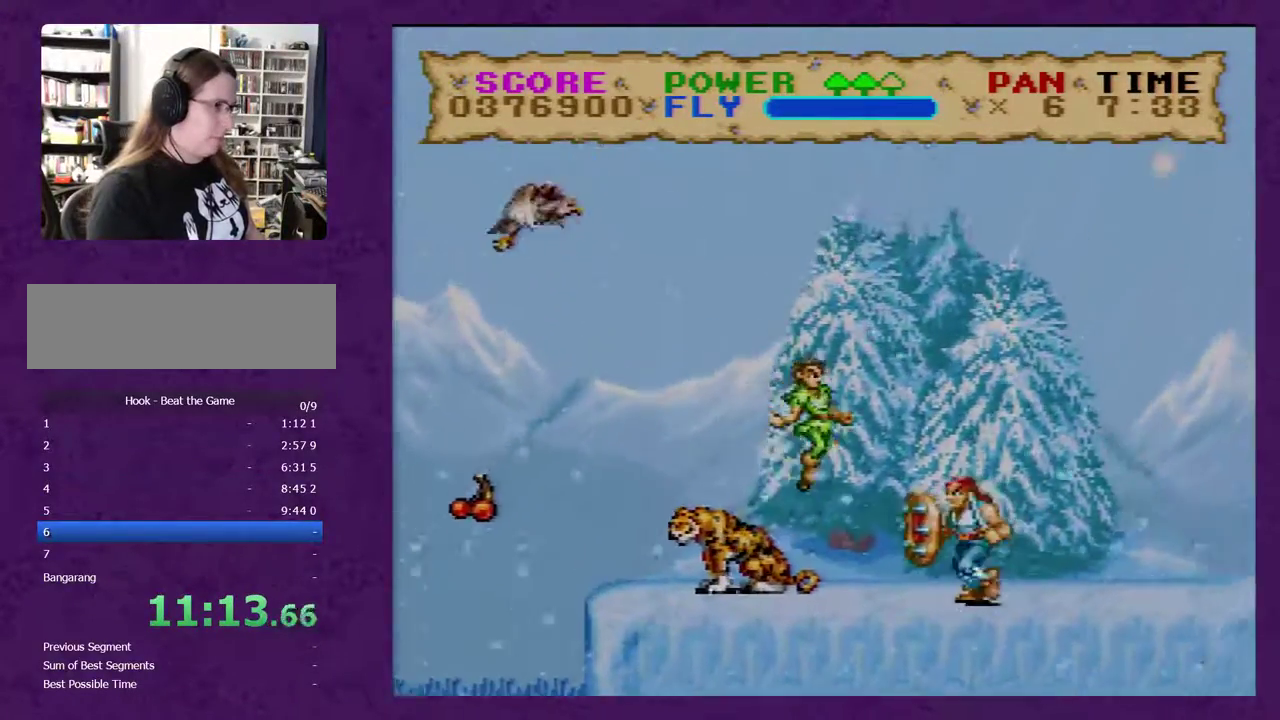
{"buttons": ["Y", "DPAD_RIGHT"], "events": [[500, "B", "up"]]}
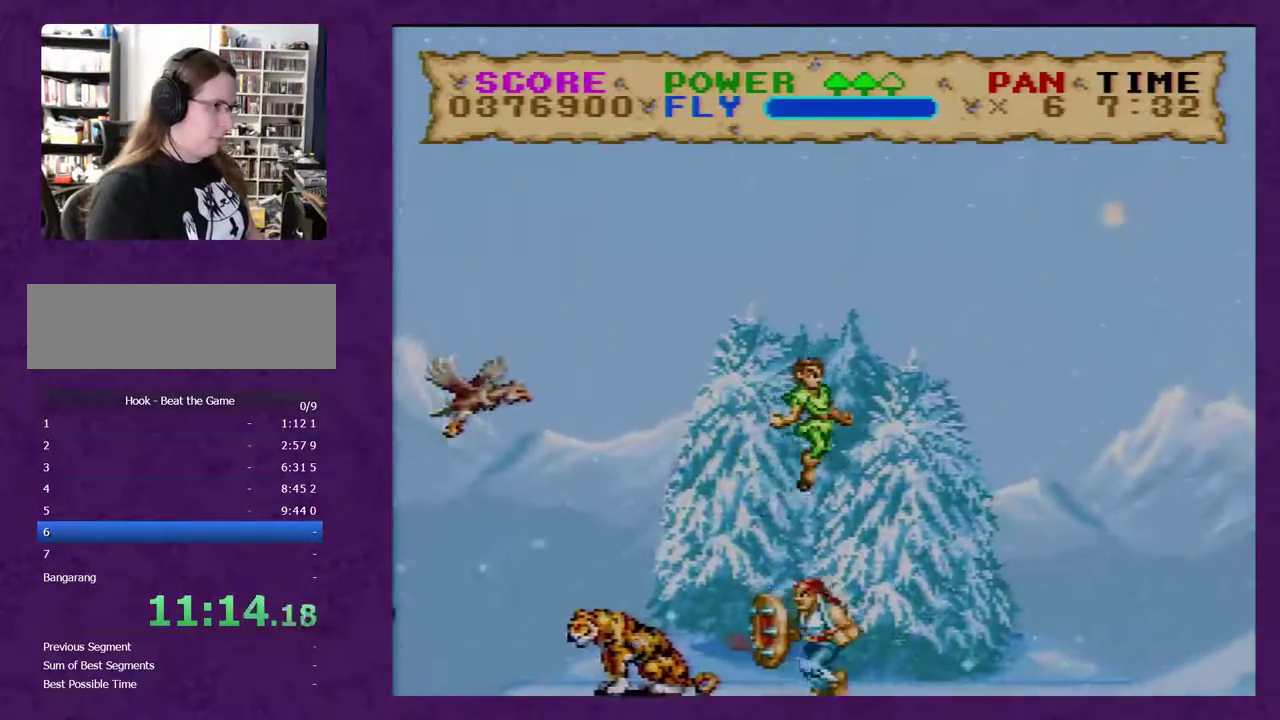
{"buttons": ["Y", "DPAD_RIGHT"], "events": []}
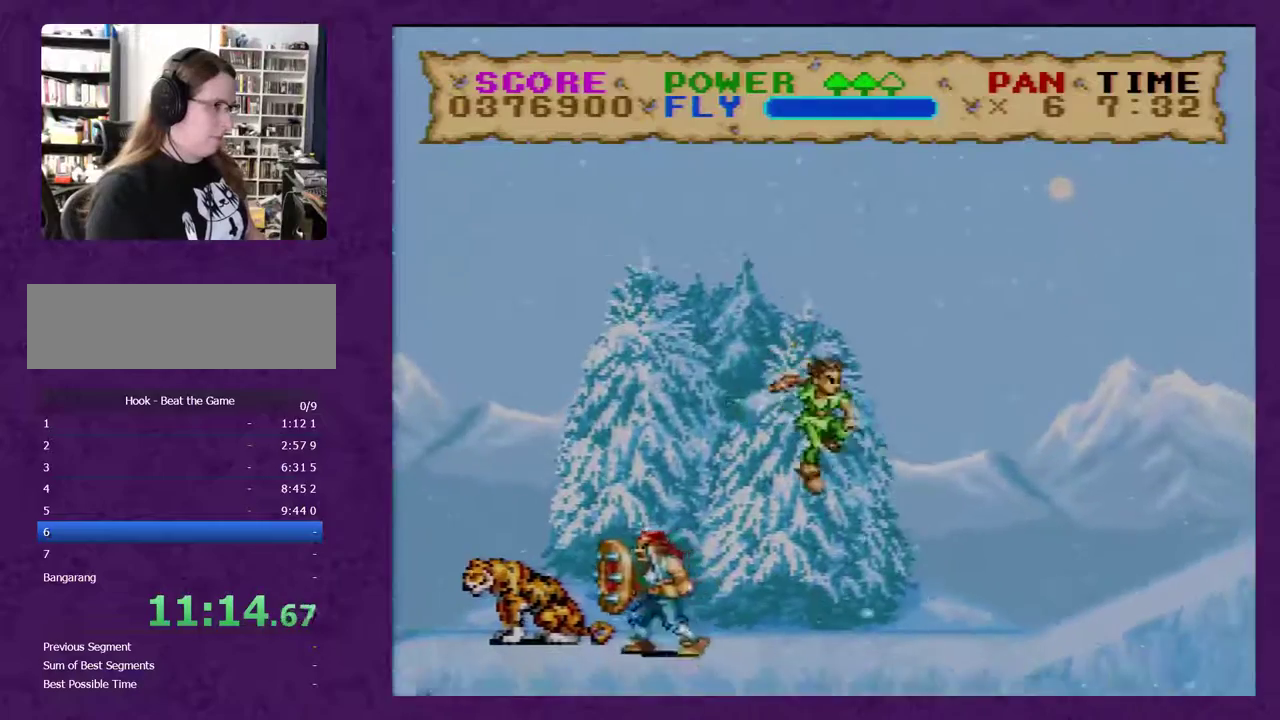
{"buttons": ["Y", "DPAD_RIGHT"], "events": []}
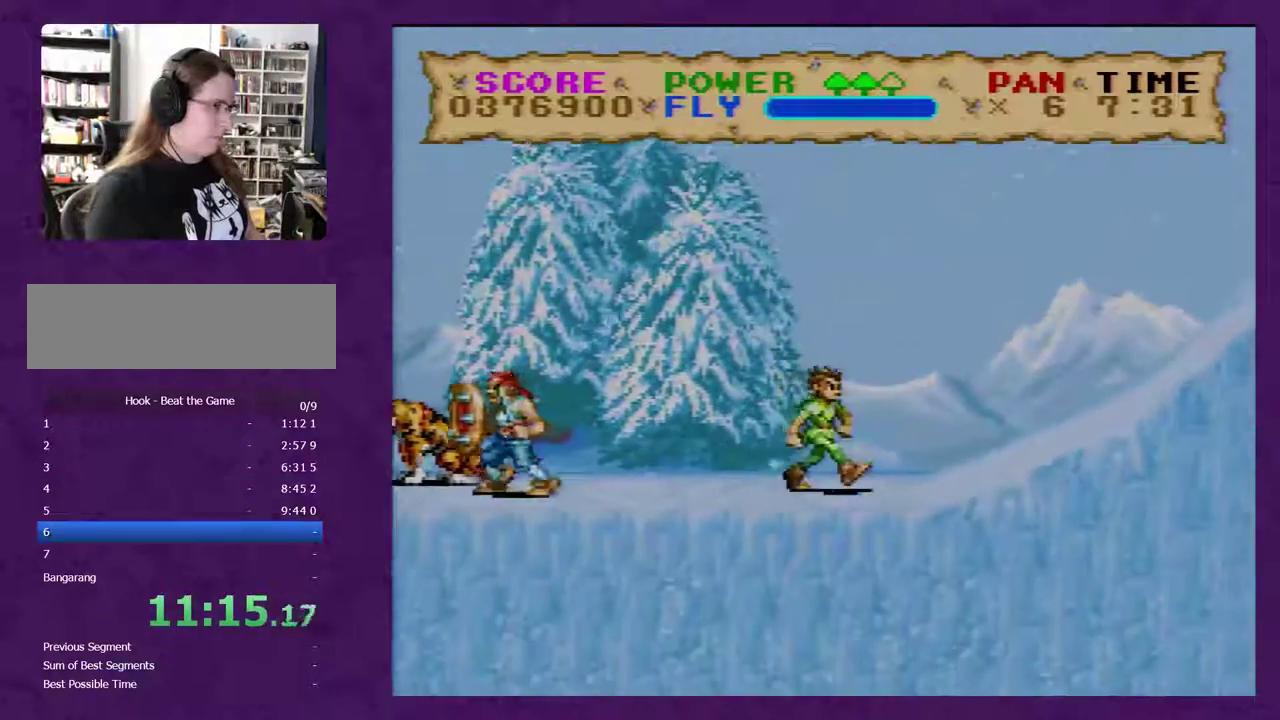
{"buttons": ["Y", "DPAD_RIGHT"], "events": []}
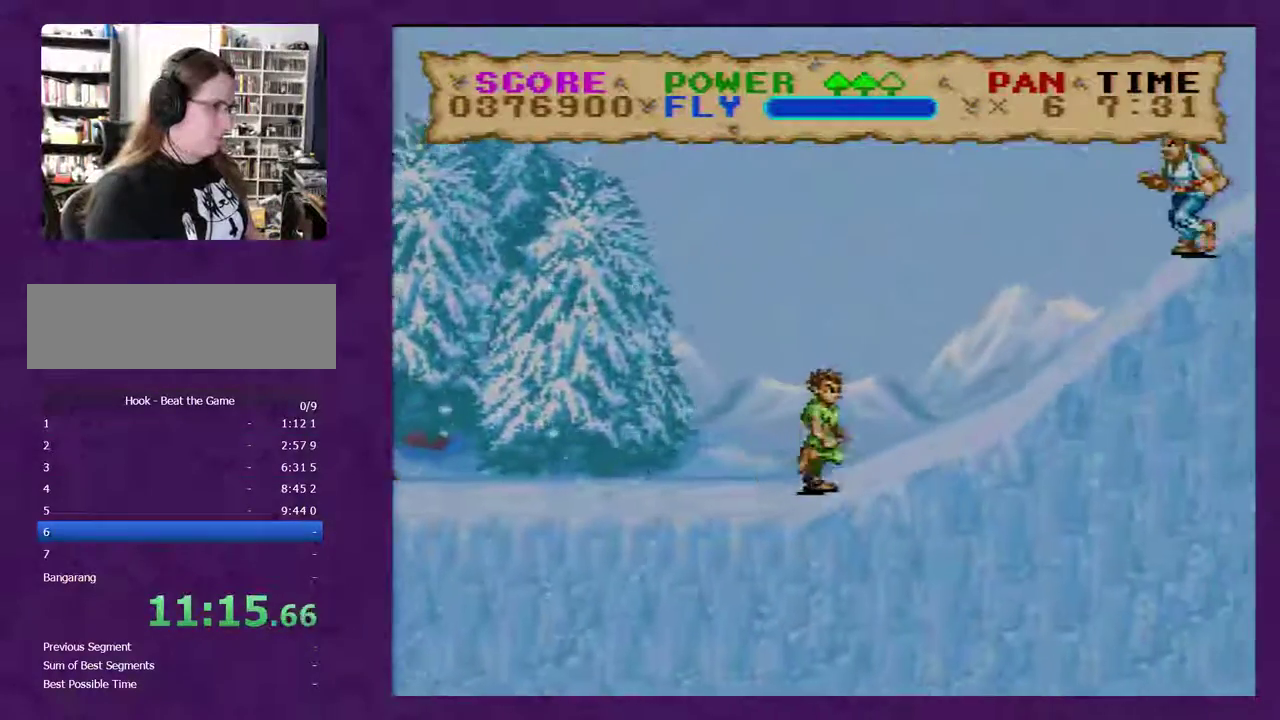
{"buttons": ["B", "Y", "DPAD_RIGHT"], "events": [[17, "B", "down"], [50, "Y", "up"], [233, "Y", "down"]]}